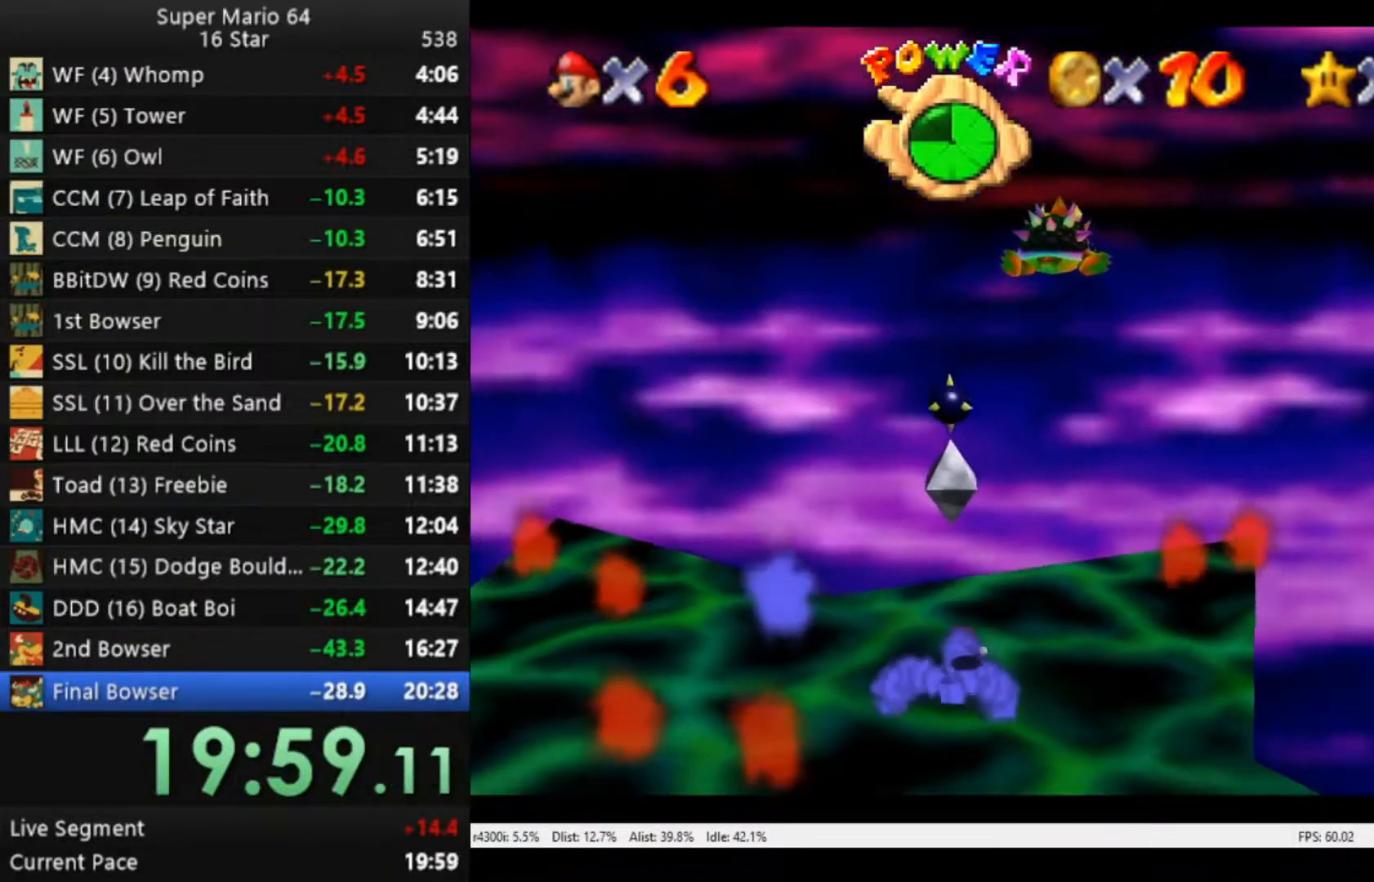
Gameplay with a controller (Xbox layout); each line is a JSON object with the inputs held at the frame after it. "events" lists button and stick changes between this image and that frame as [ms after this image, input, new state], when the widget could be followed in between.
{"buttons": [], "left_stick": "down-right", "right_stick": "center", "events": [[83, "left_stick", "down-right"]]}
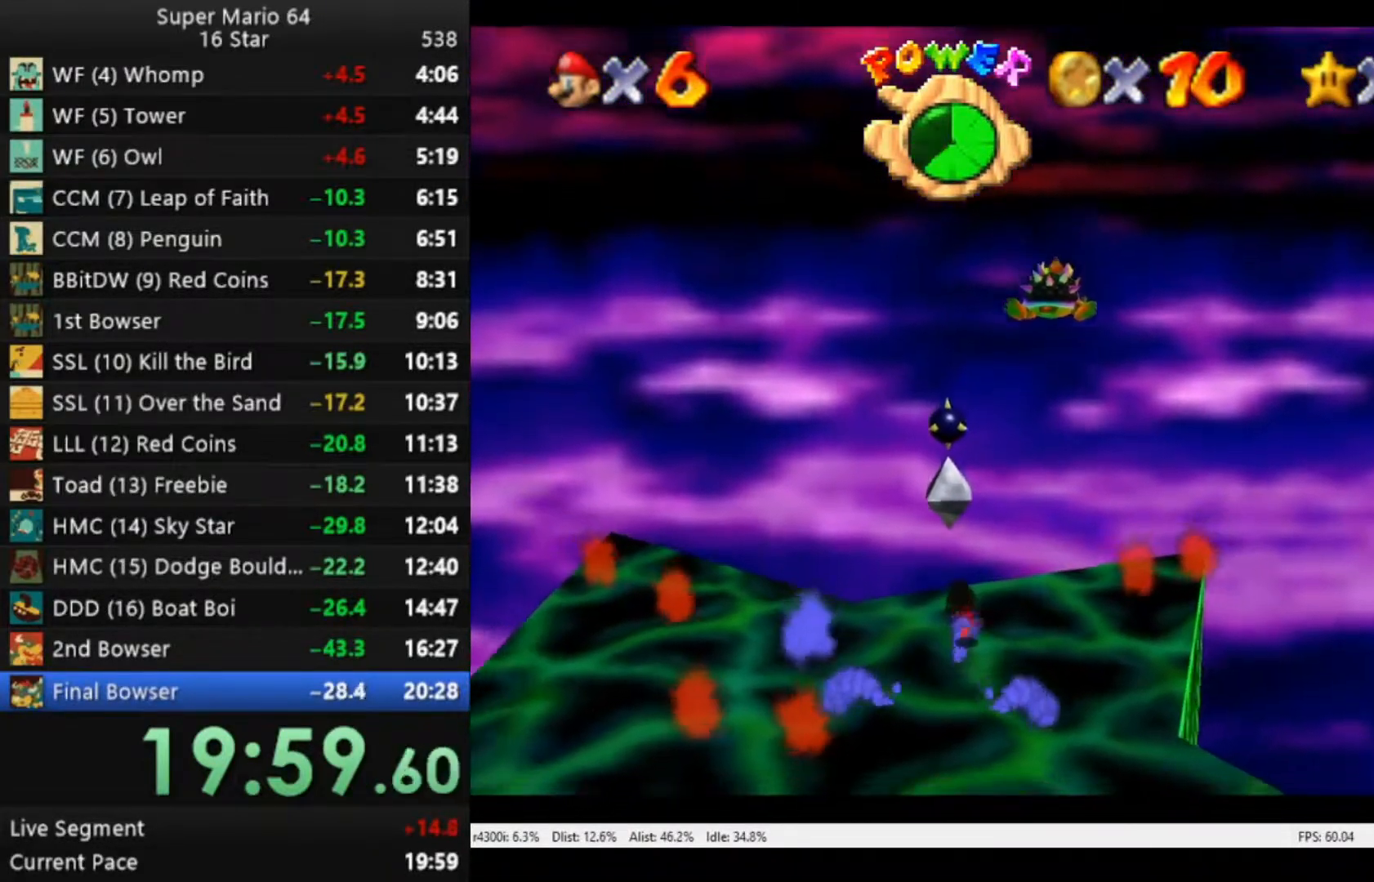
{"buttons": [], "left_stick": "down-right", "right_stick": "center", "events": []}
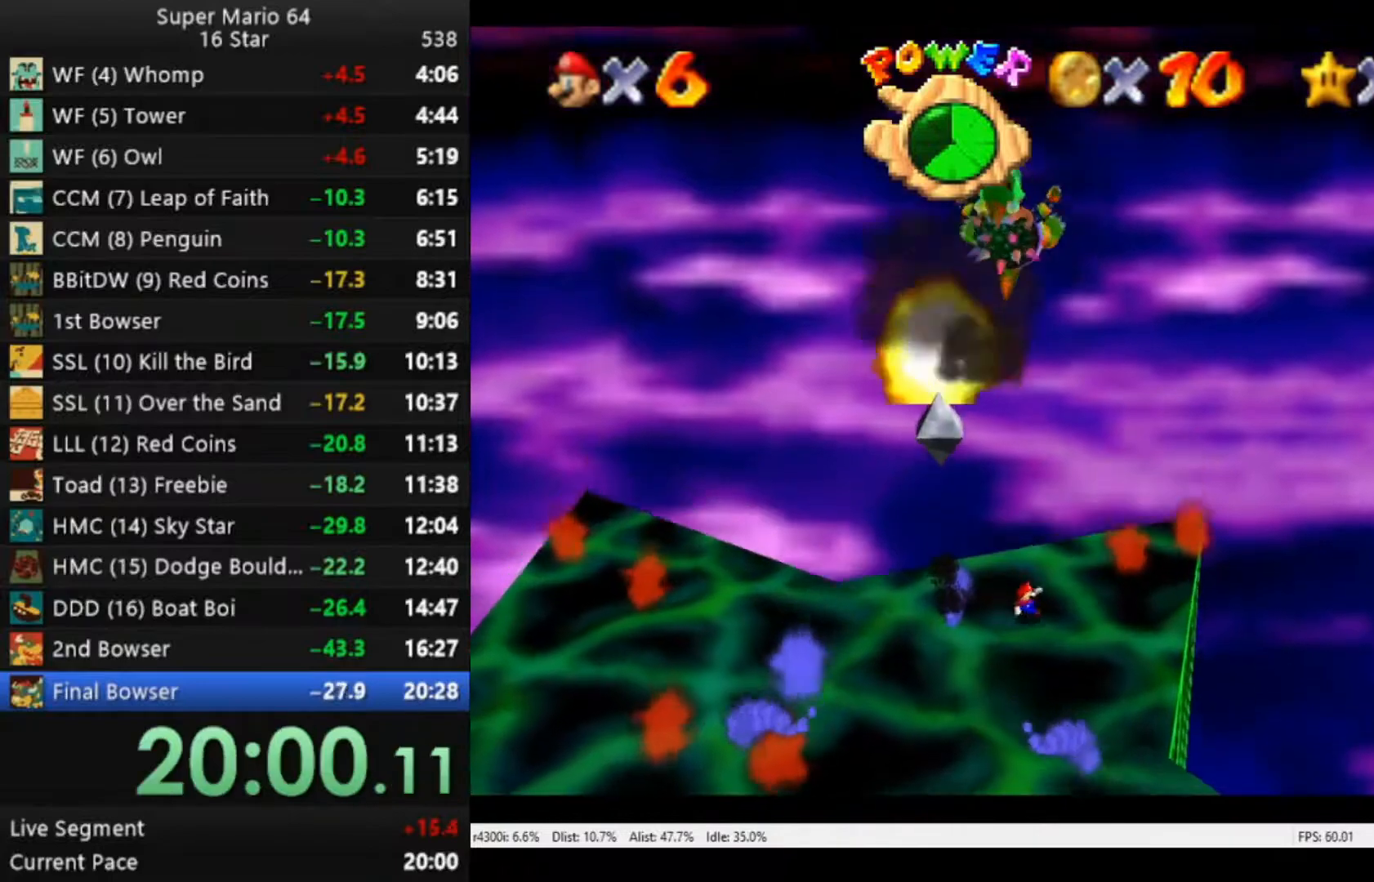
{"buttons": [], "left_stick": "down-left", "right_stick": "center", "events": [[317, "left_stick", "down-left"]]}
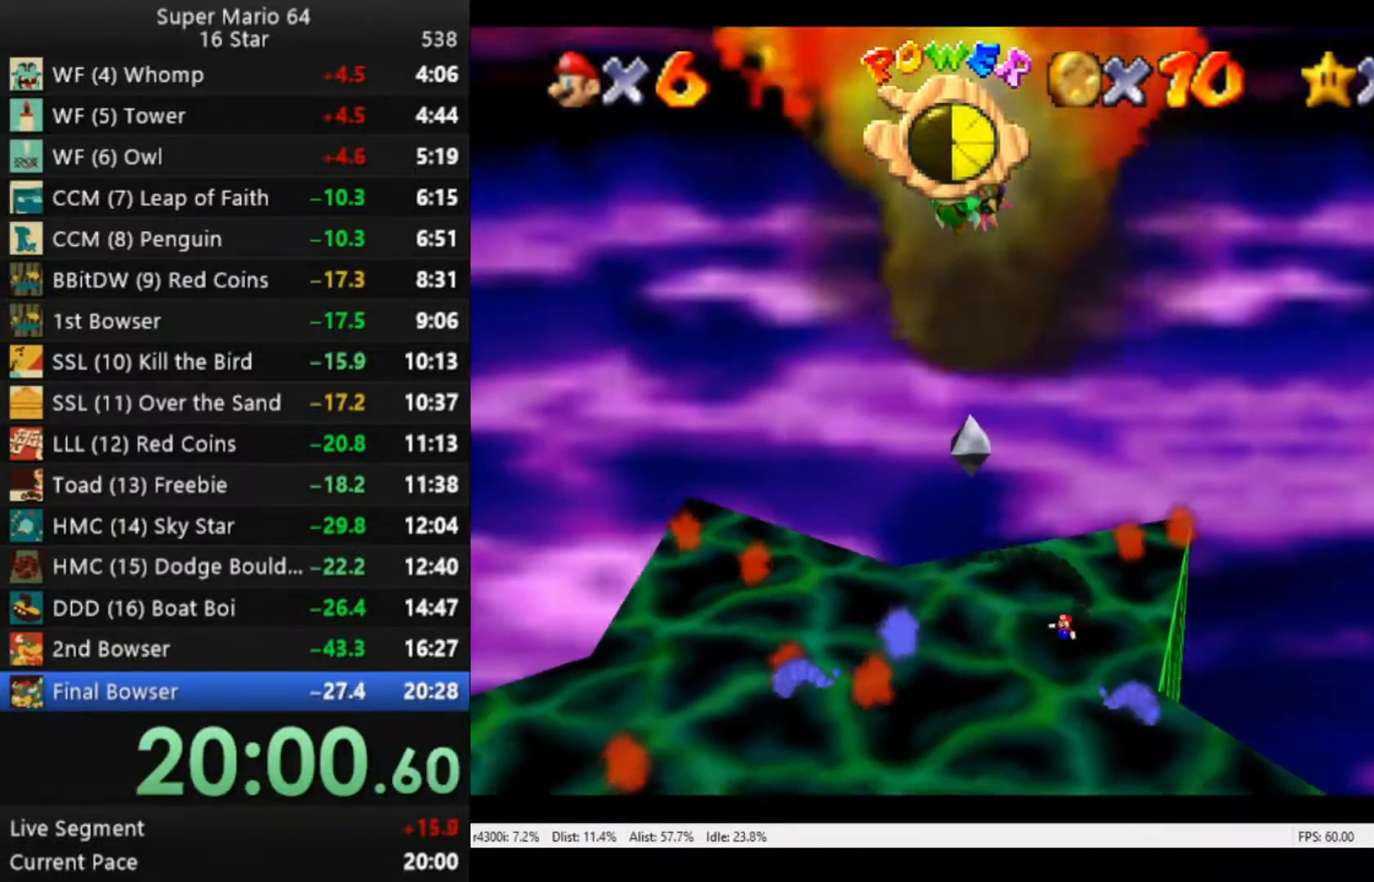
{"buttons": [], "left_stick": "down", "right_stick": "center", "events": [[217, "left_stick", "down"]]}
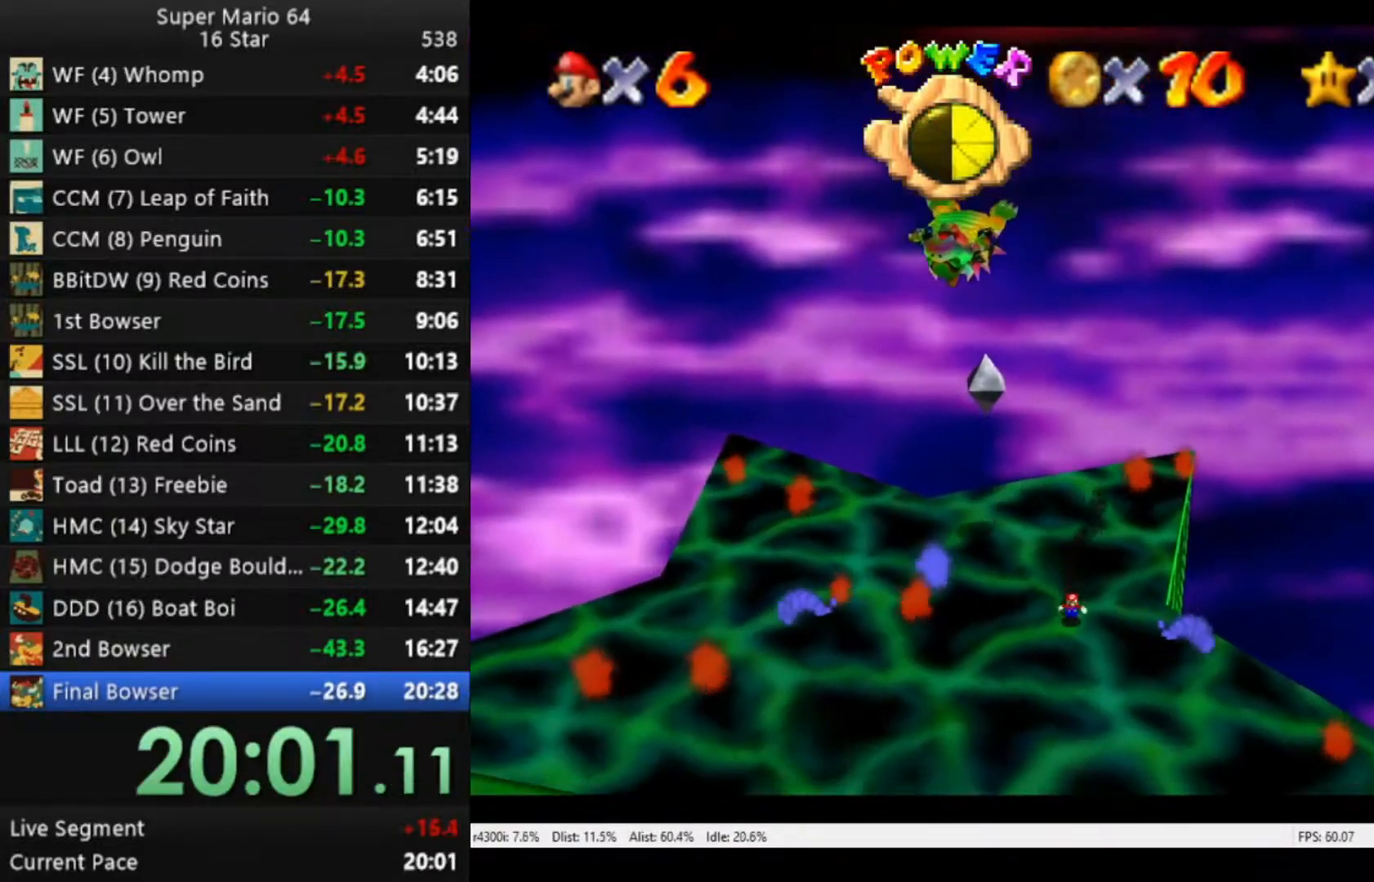
{"buttons": [], "left_stick": "down-left", "right_stick": "center", "events": [[333, "left_stick", "down-left"]]}
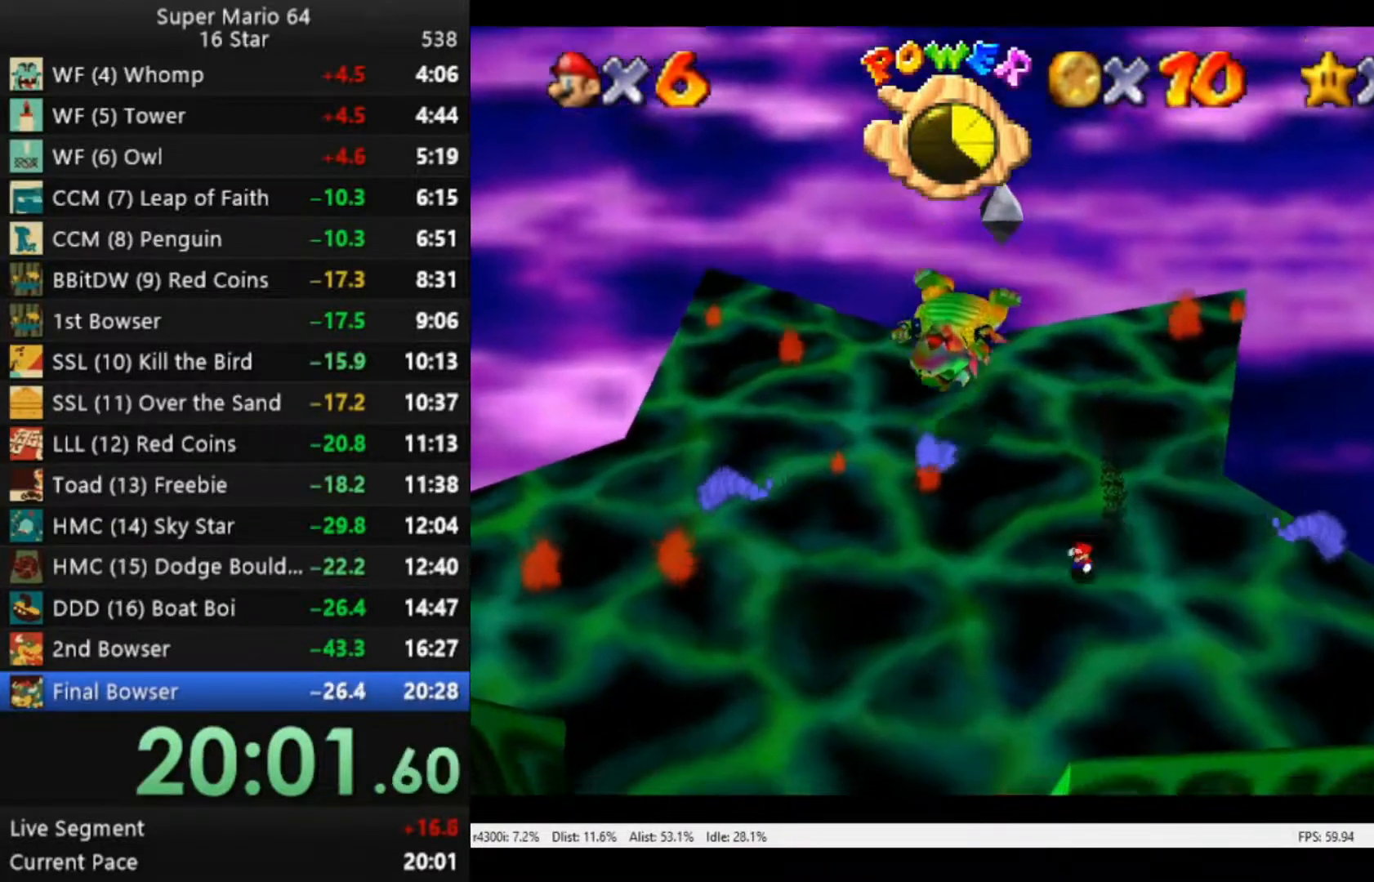
{"buttons": [], "left_stick": "down-left", "right_stick": "center", "events": []}
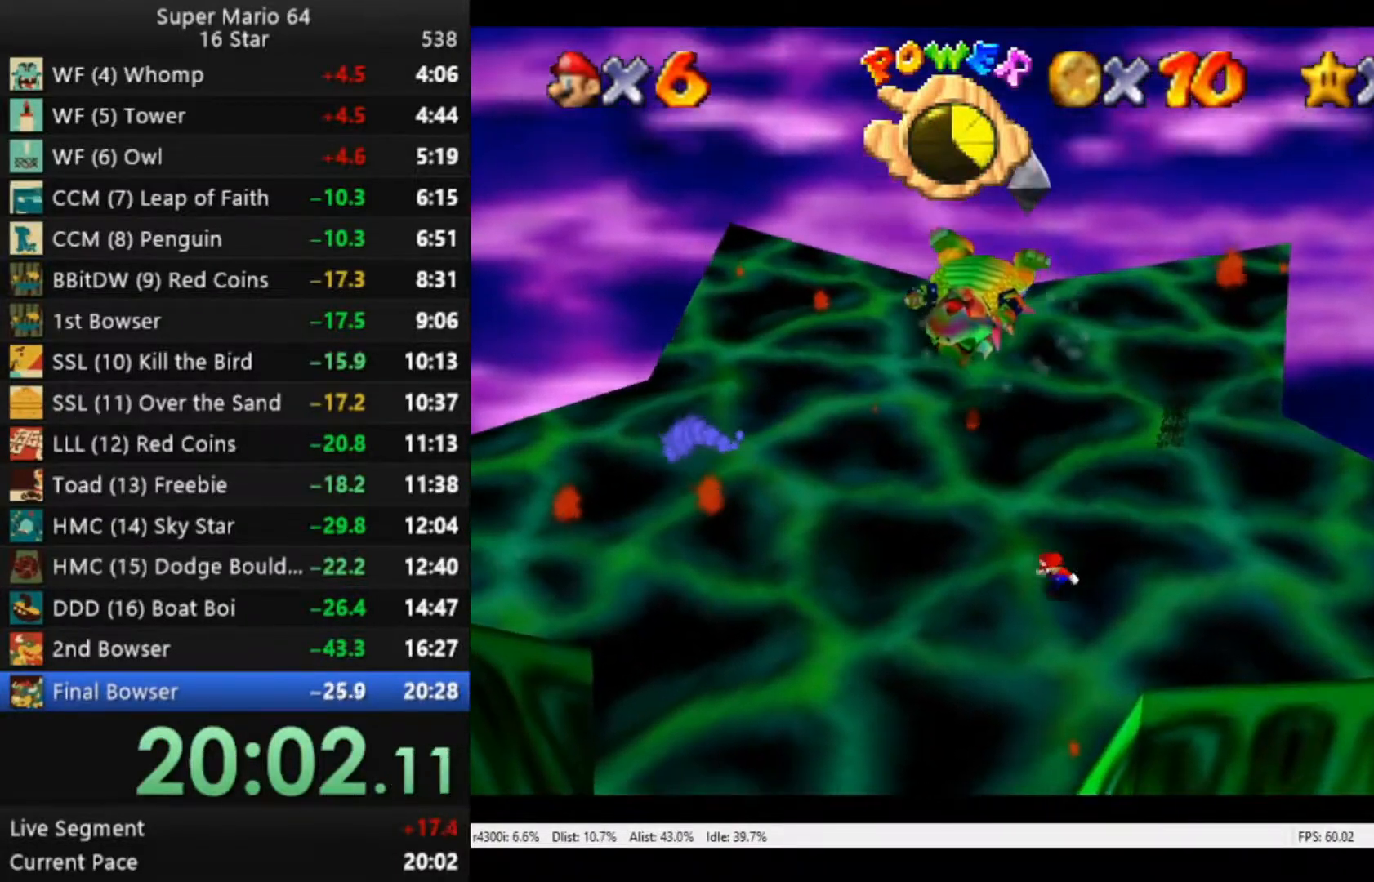
{"buttons": [], "left_stick": "up-left", "right_stick": "center", "events": [[17, "left_stick", "center"], [383, "left_stick", "up-left"]]}
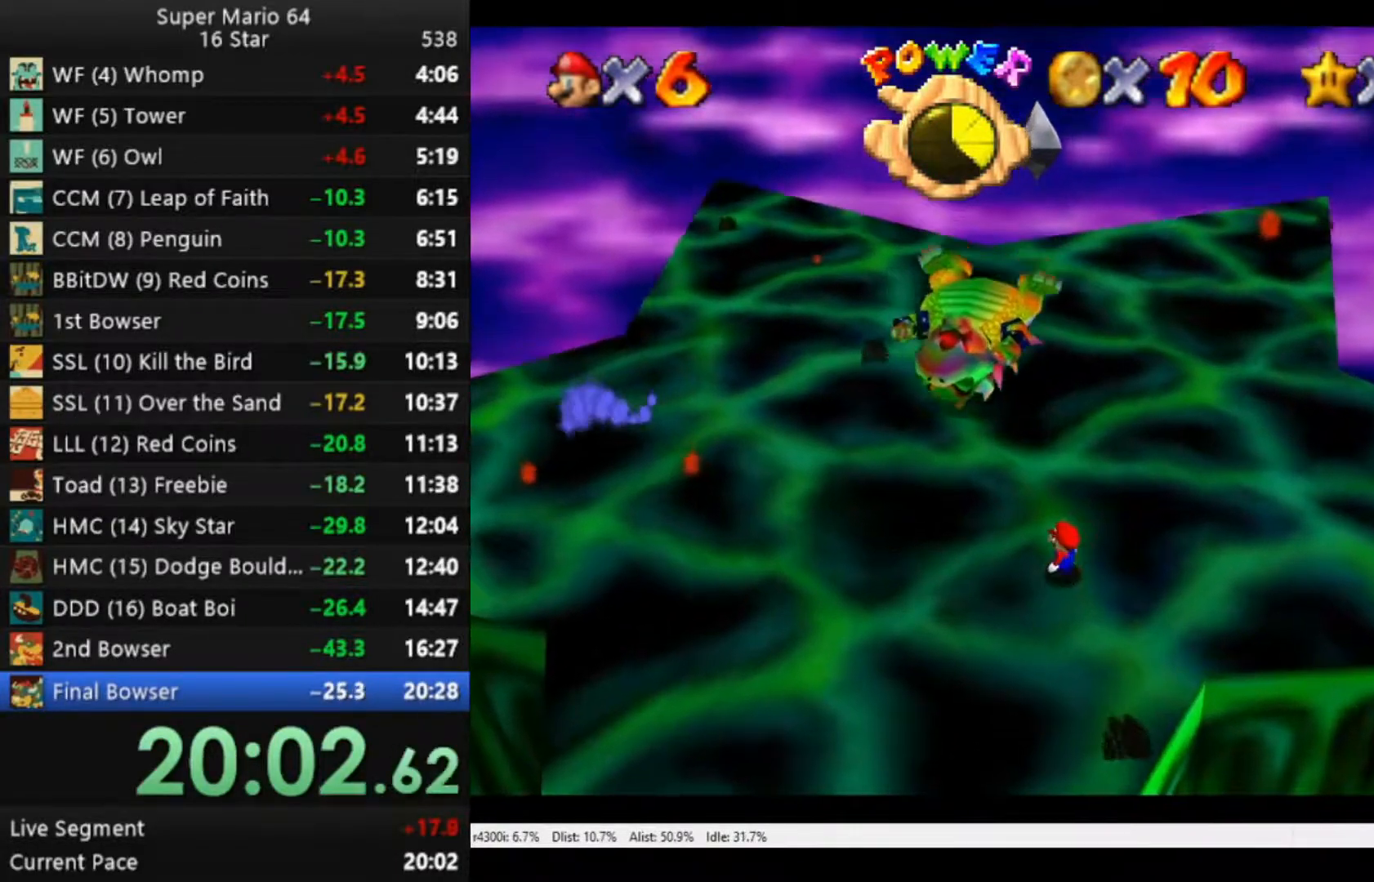
{"buttons": [], "left_stick": "center", "right_stick": "center", "events": [[183, "left_stick", "center"]]}
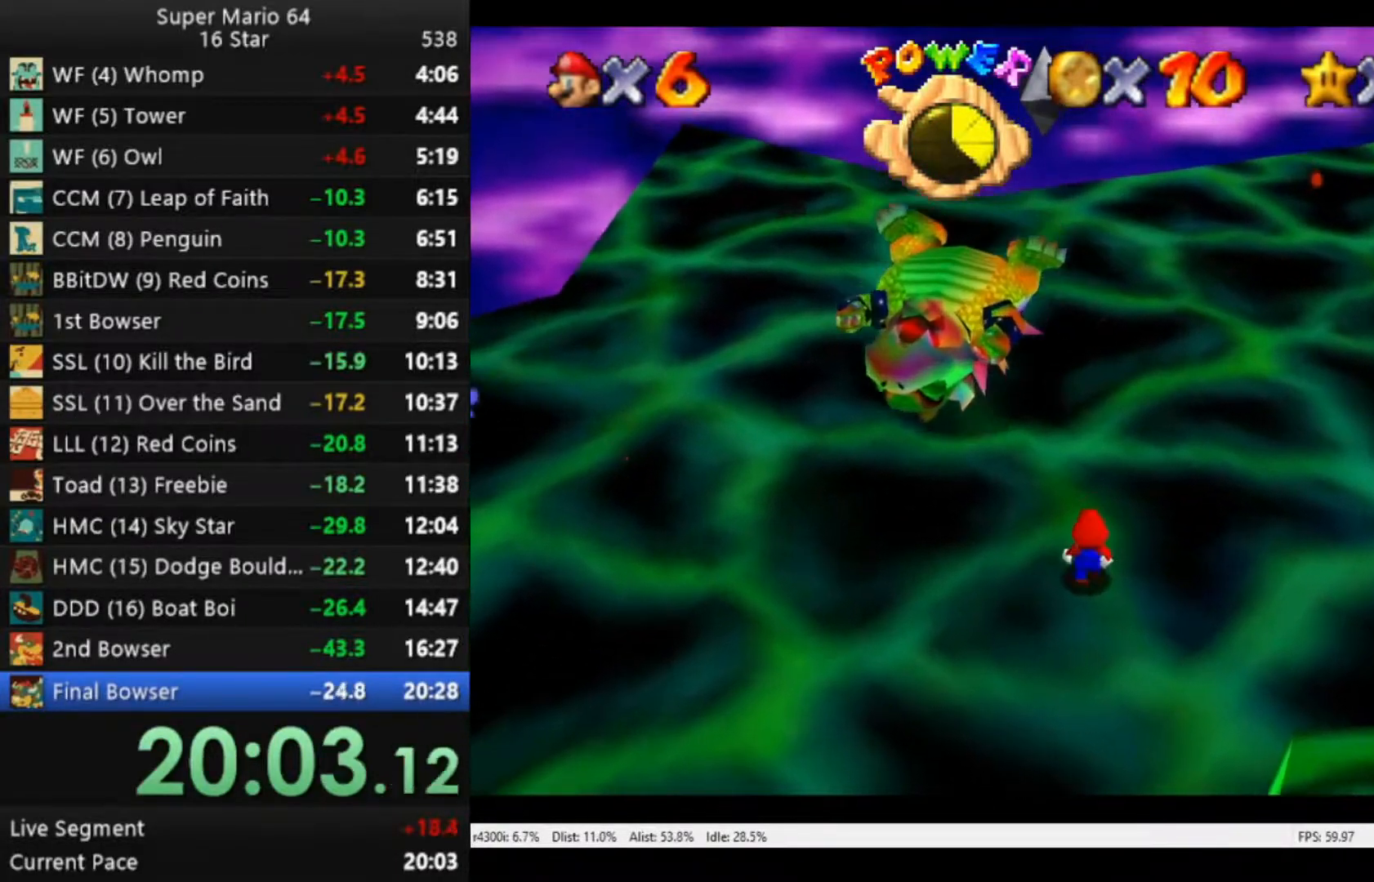
{"buttons": [], "left_stick": "up-left", "right_stick": "center", "events": [[50, "left_stick", "up-left"]]}
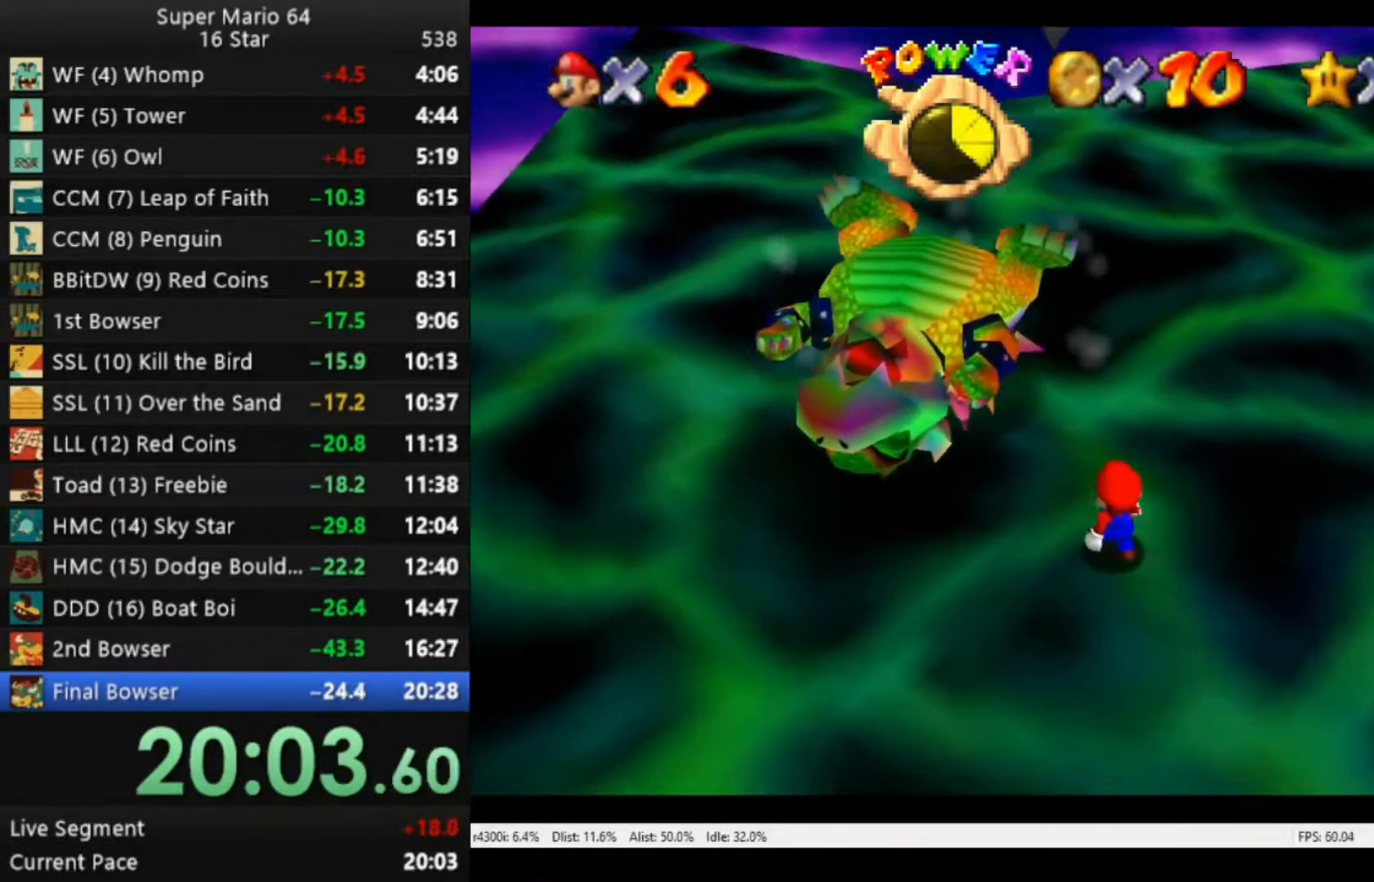
{"buttons": [], "left_stick": "up-left", "right_stick": "center", "events": [[17, "left_stick", "center"], [383, "left_stick", "up-left"]]}
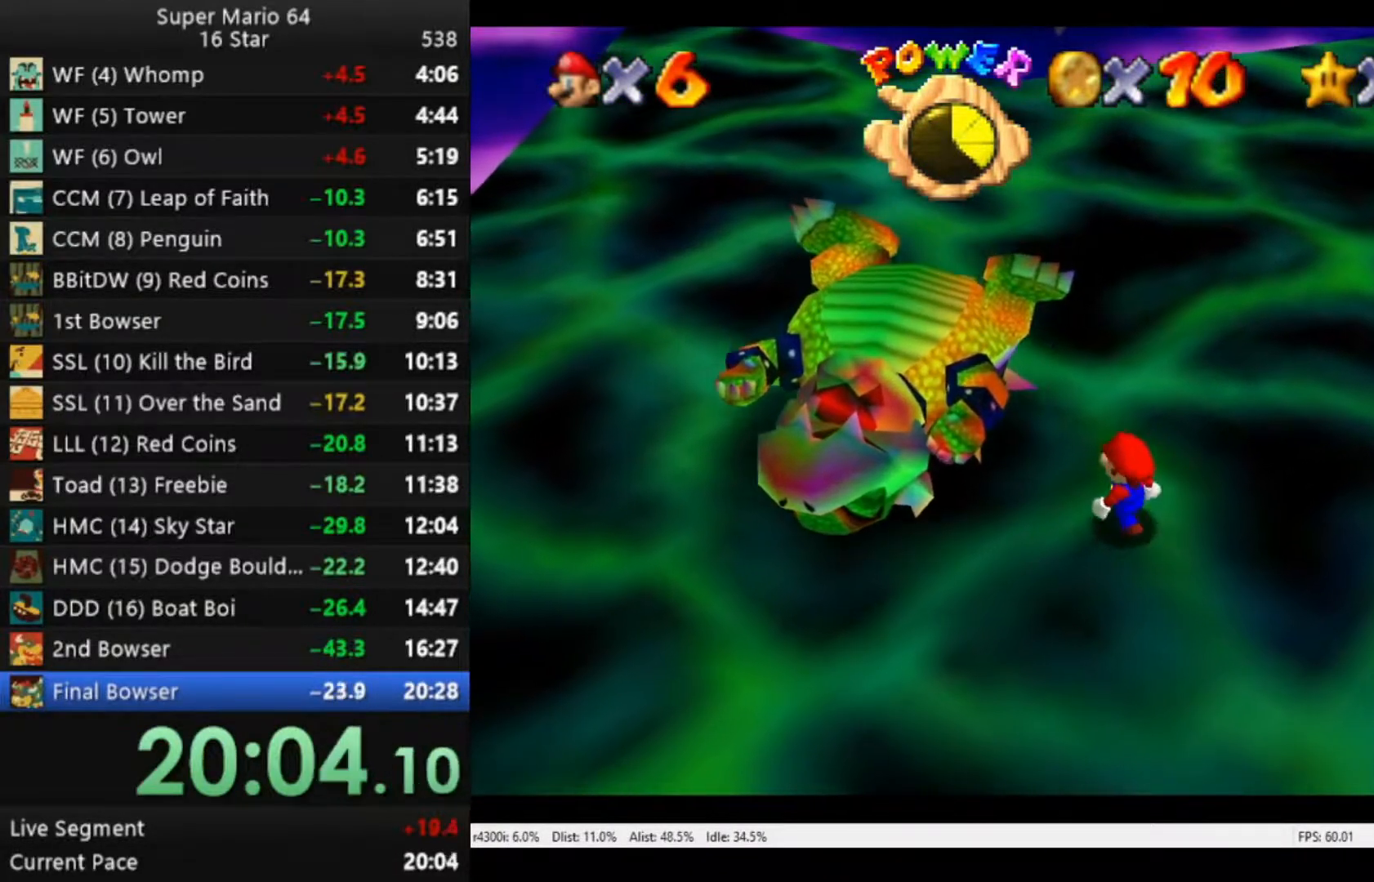
{"buttons": [], "left_stick": "up-left", "right_stick": "center", "events": [[150, "left_stick", "center"], [400, "left_stick", "up-left"]]}
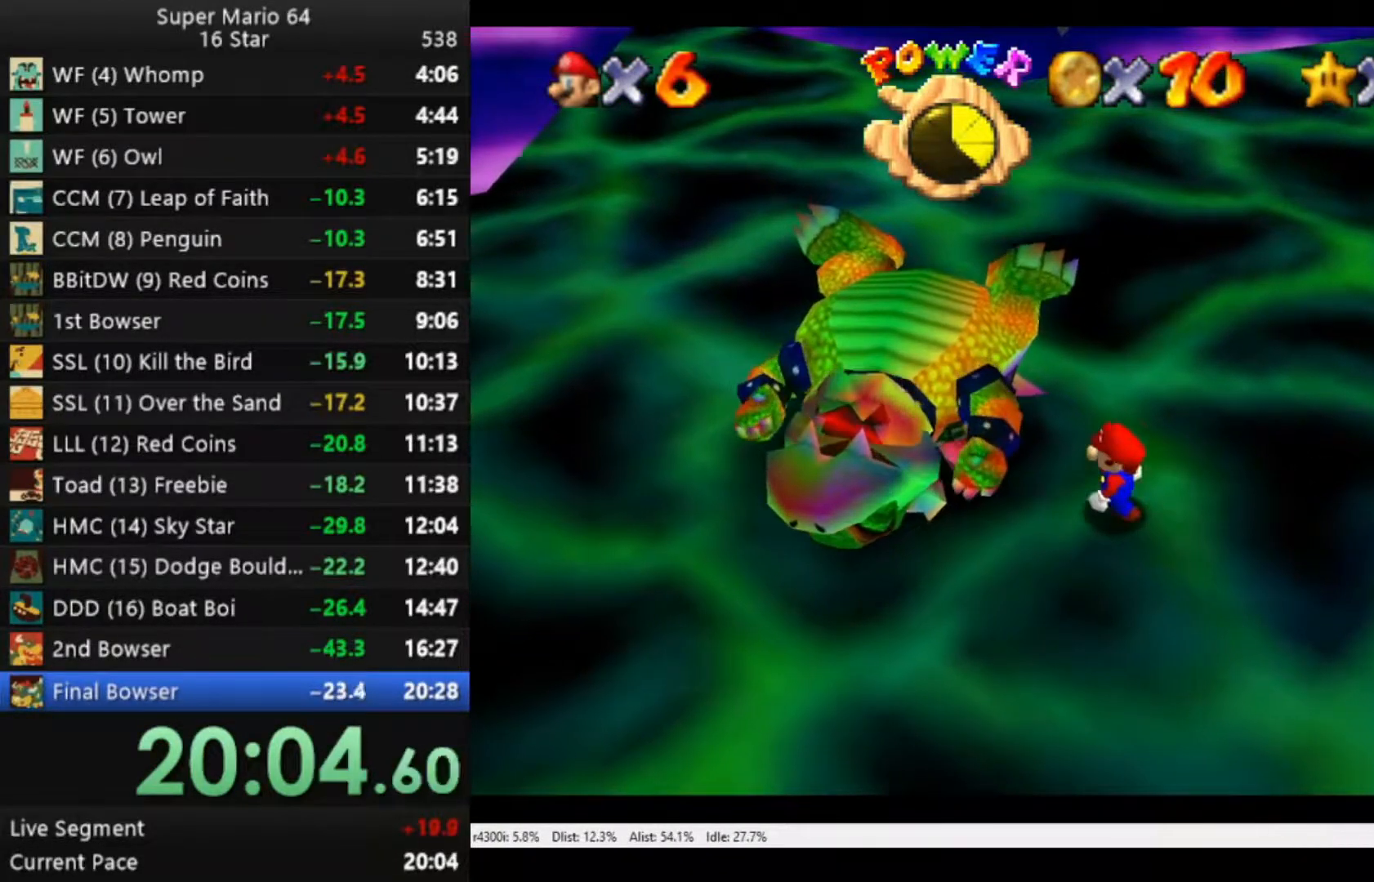
{"buttons": [], "left_stick": "center", "right_stick": "center", "events": [[150, "left_stick", "center"], [317, "left_stick", "up-left"], [483, "left_stick", "center"]]}
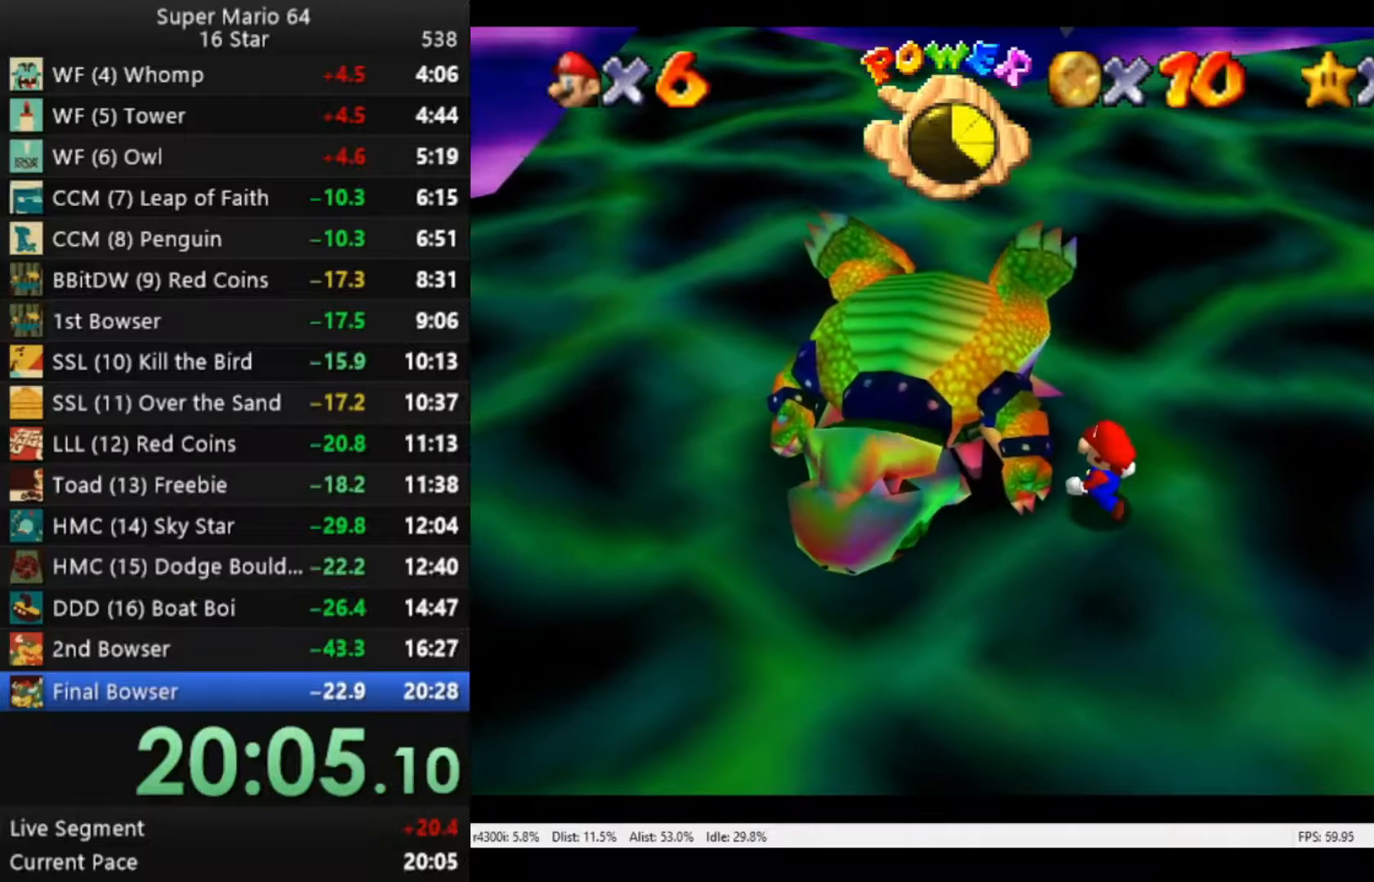
{"buttons": [], "left_stick": "center", "right_stick": "center", "events": [[183, "left_stick", "up-left"], [383, "left_stick", "center"]]}
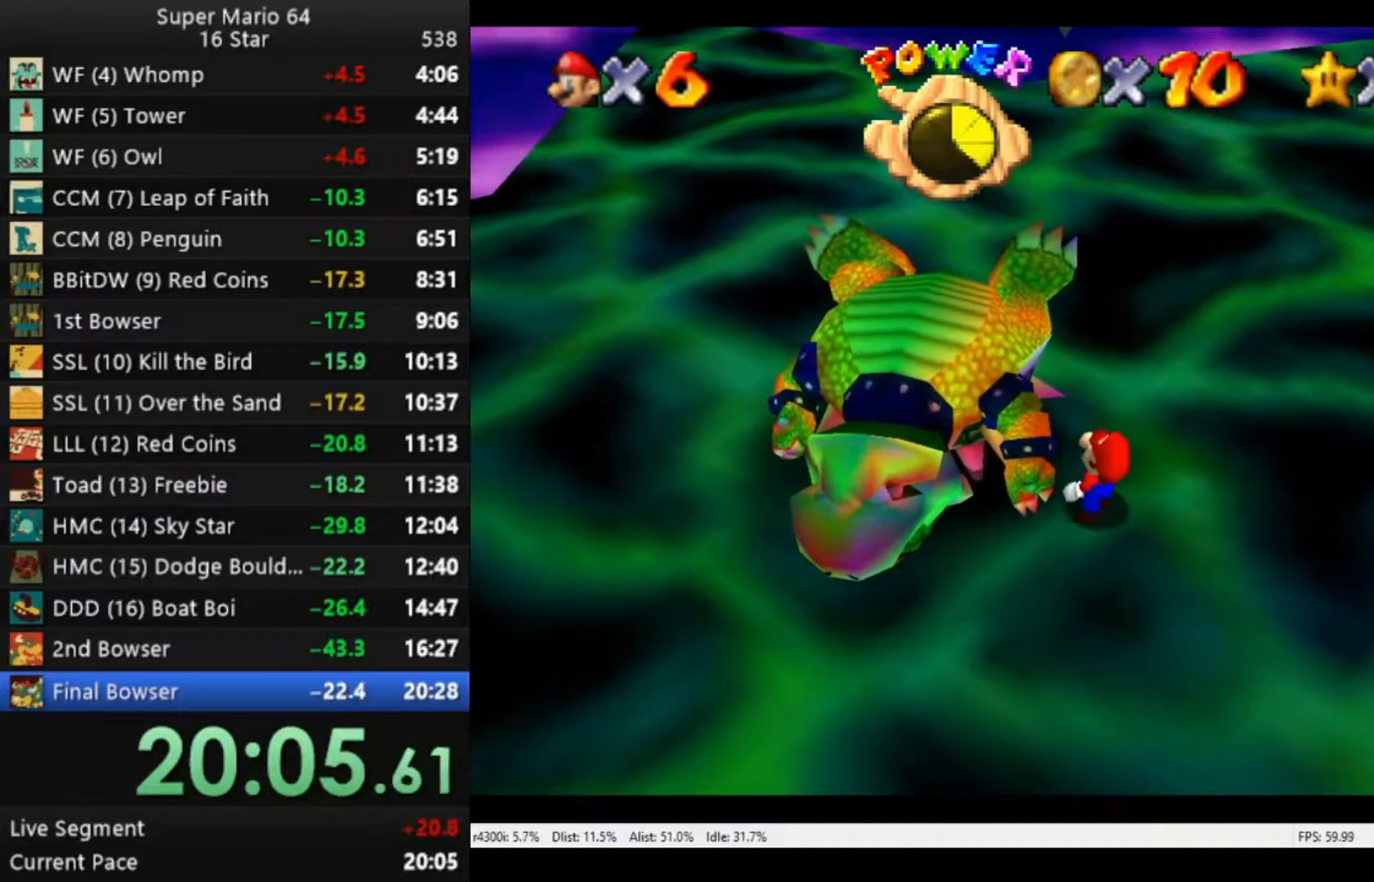
{"buttons": ["A"], "left_stick": "center", "right_stick": "center", "events": [[450, "A", "down"]]}
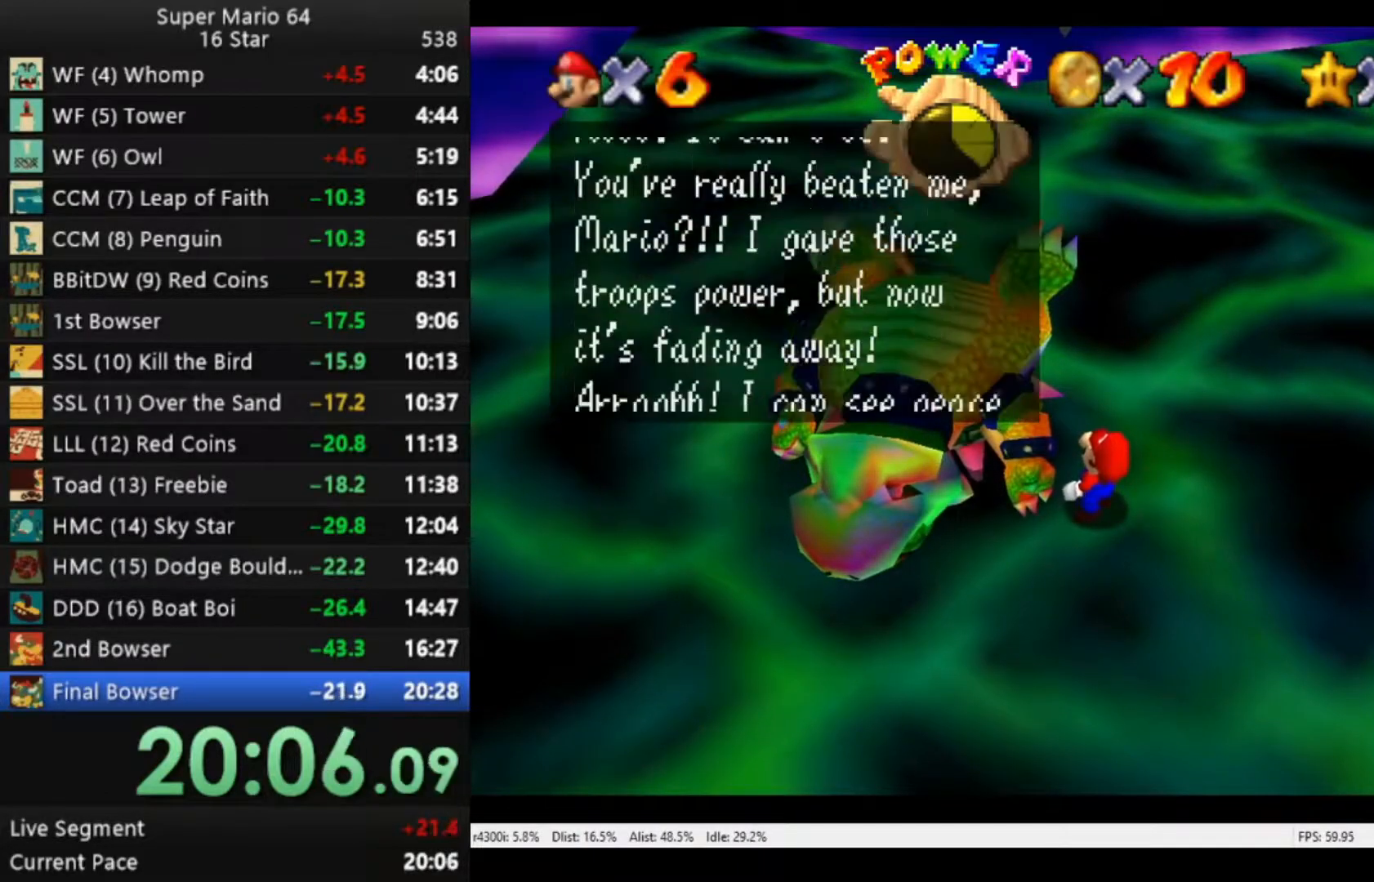
{"buttons": [], "left_stick": "center", "right_stick": "center", "events": [[83, "A", "up"], [217, "A", "down"], [283, "A", "up"], [383, "A", "down"], [483, "A", "up"]]}
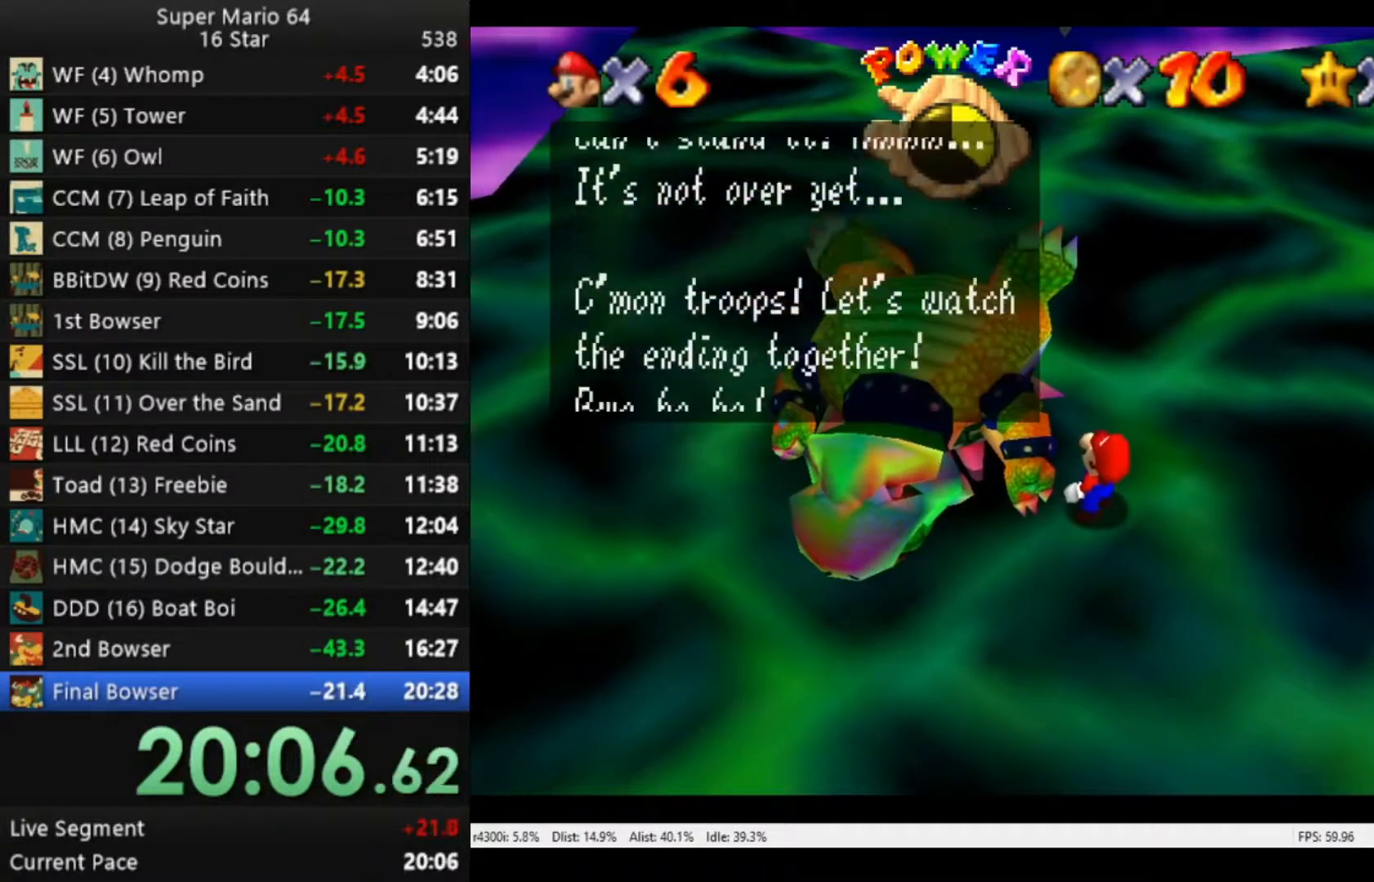
{"buttons": [], "left_stick": "center", "right_stick": "center", "events": [[50, "A", "down"], [150, "A", "up"], [217, "A", "down"], [317, "A", "up"], [417, "A", "down"], [483, "A", "up"]]}
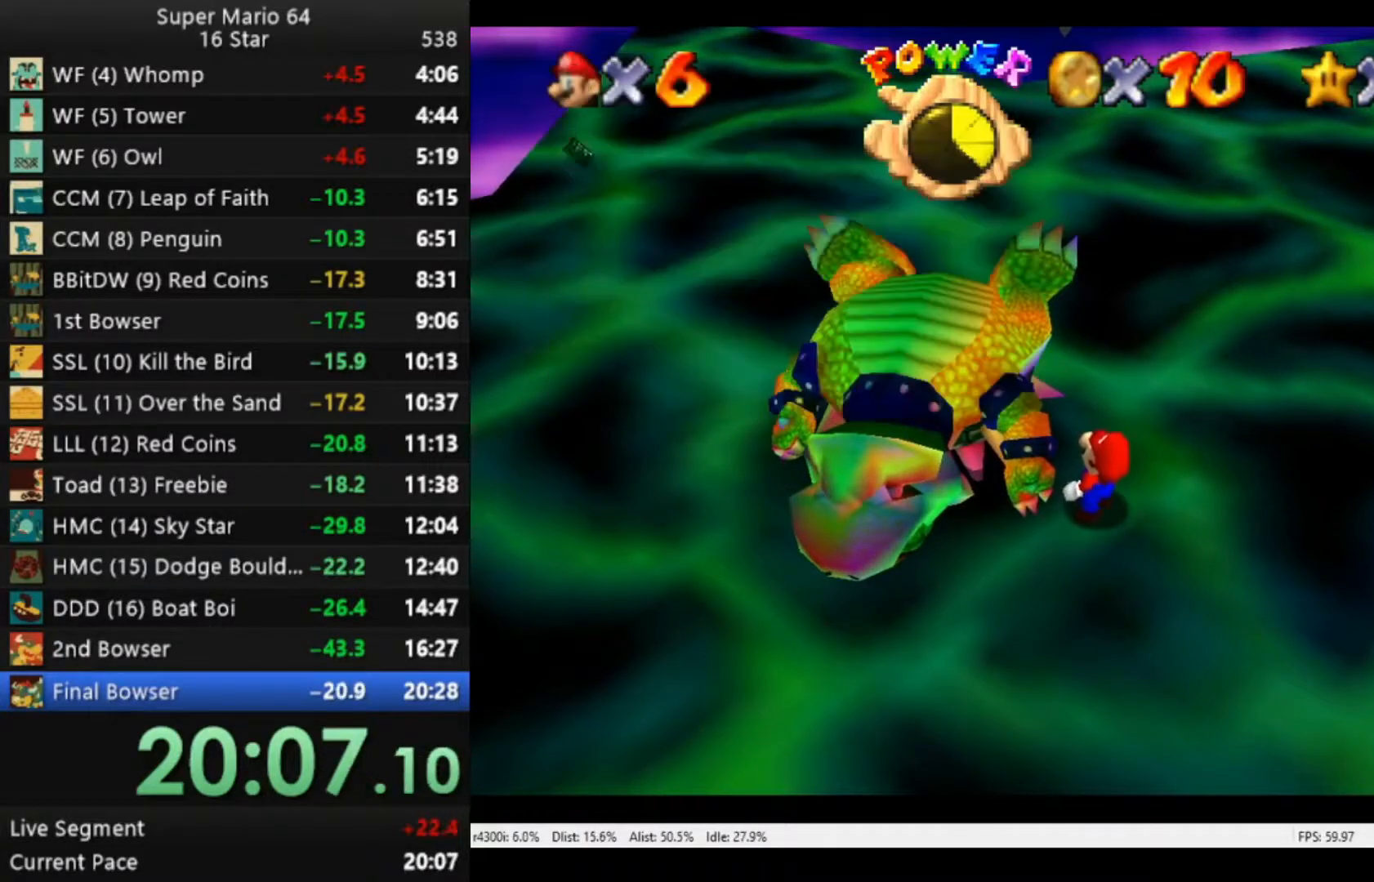
{"buttons": [], "left_stick": "center", "right_stick": "center", "events": [[50, "A", "down"], [117, "A", "up"]]}
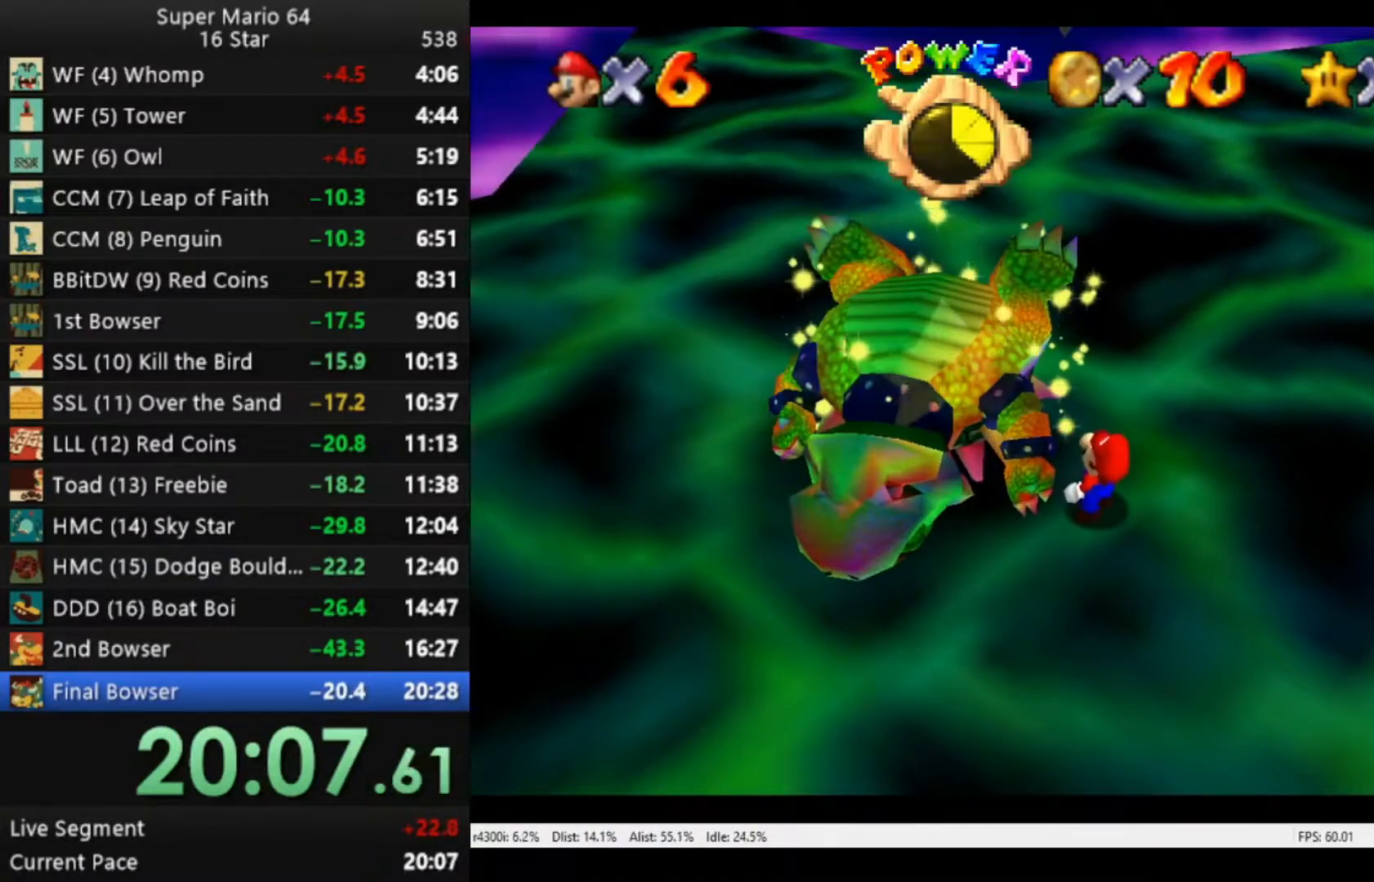
{"buttons": [], "left_stick": "center", "right_stick": "center", "events": []}